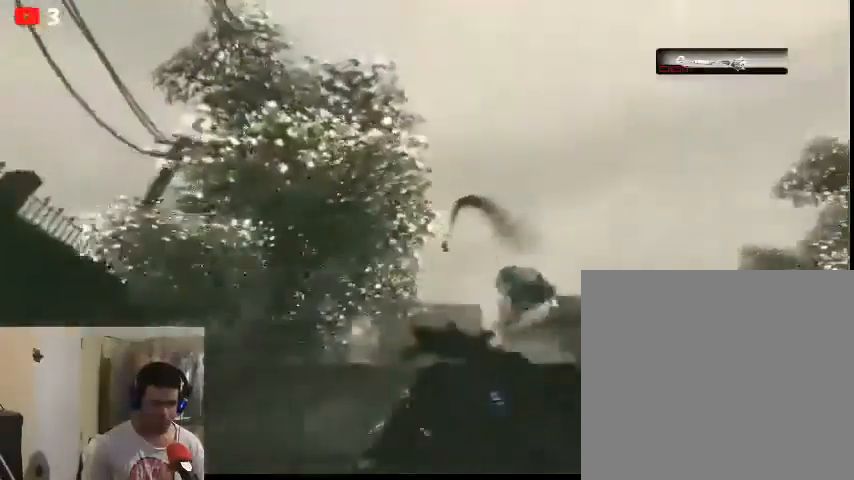
Gameplay with a controller (Xbox layout); each line is a JSON object with the inputs held at the frame after it. "events" lists button and stick changes between this image and that frame as [ms after this image, input, new state], when the widget could be followed in between.
{"buttons": [], "left_stick": "center", "right_stick": "center", "events": []}
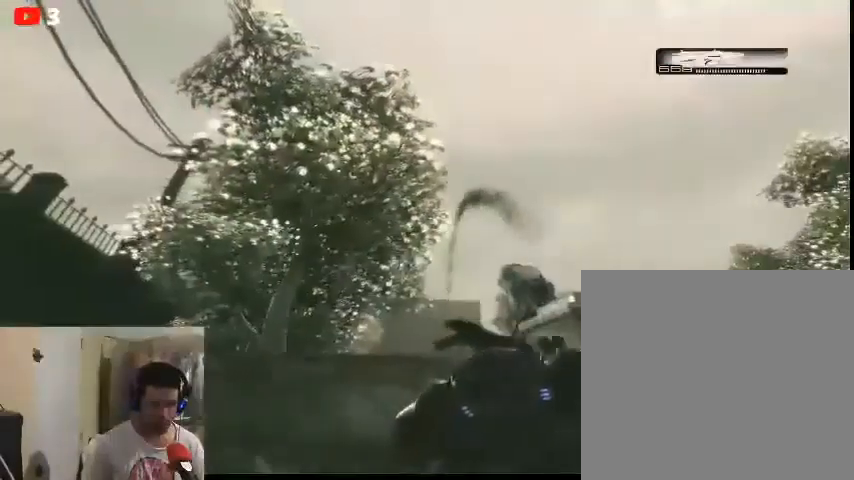
{"buttons": [], "left_stick": "center", "right_stick": "center", "events": []}
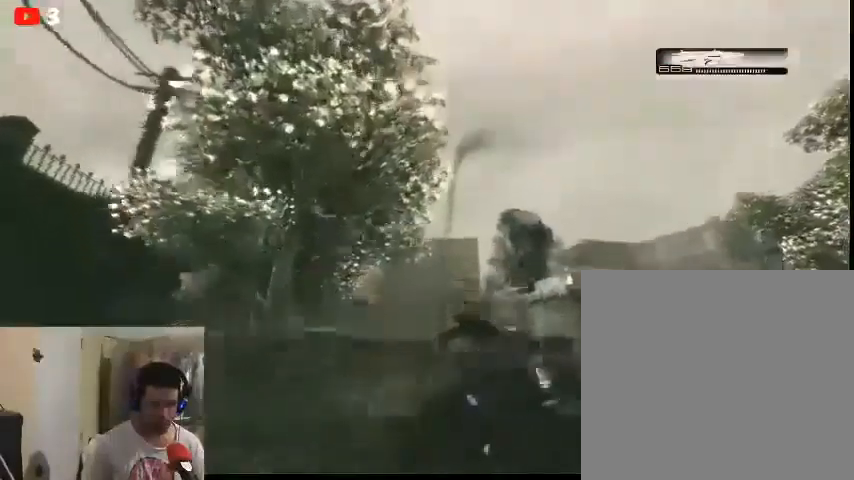
{"buttons": [], "left_stick": "center", "right_stick": "down", "events": [[367, "right_stick", "down"]]}
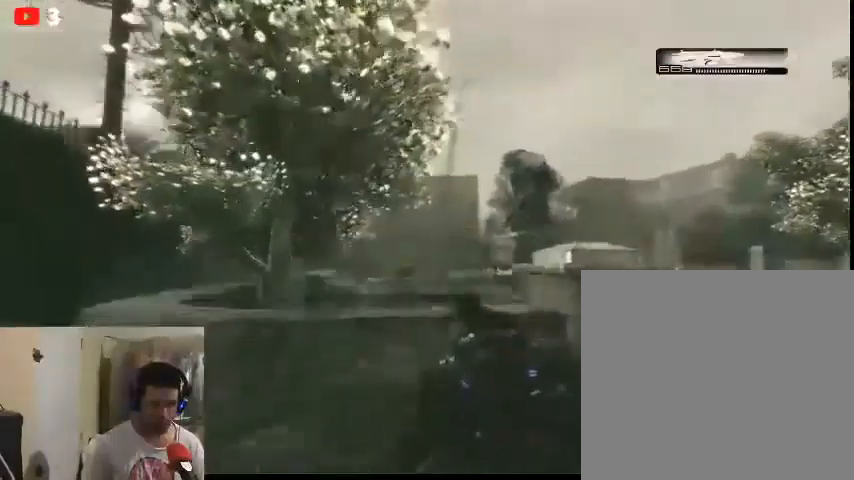
{"buttons": [], "left_stick": "center", "right_stick": "center", "events": [[133, "right_stick", "center"]]}
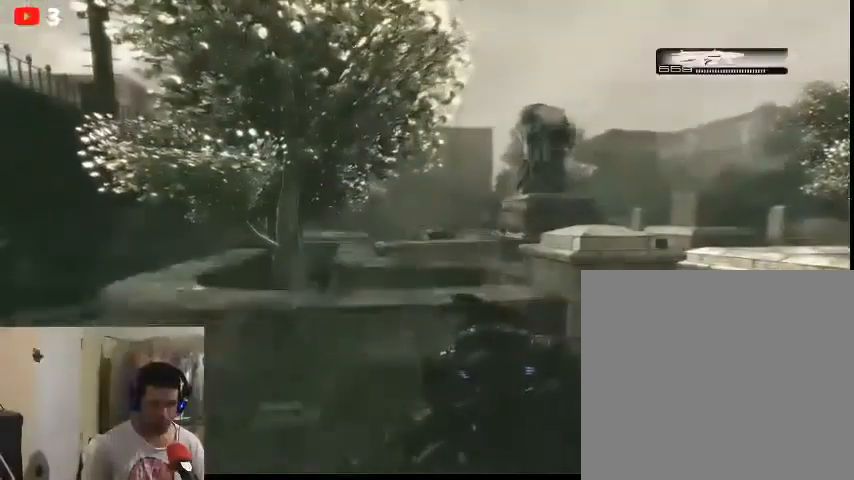
{"buttons": [], "left_stick": "center", "right_stick": "center", "events": []}
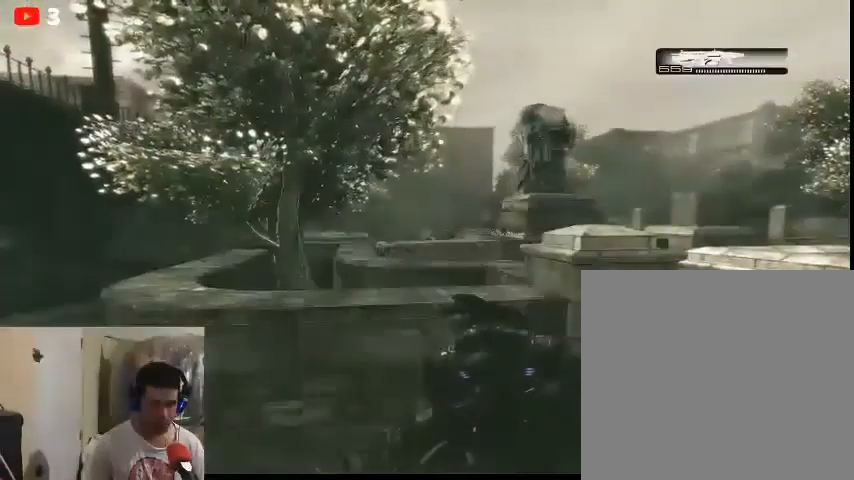
{"buttons": [], "left_stick": "center", "right_stick": "center", "events": []}
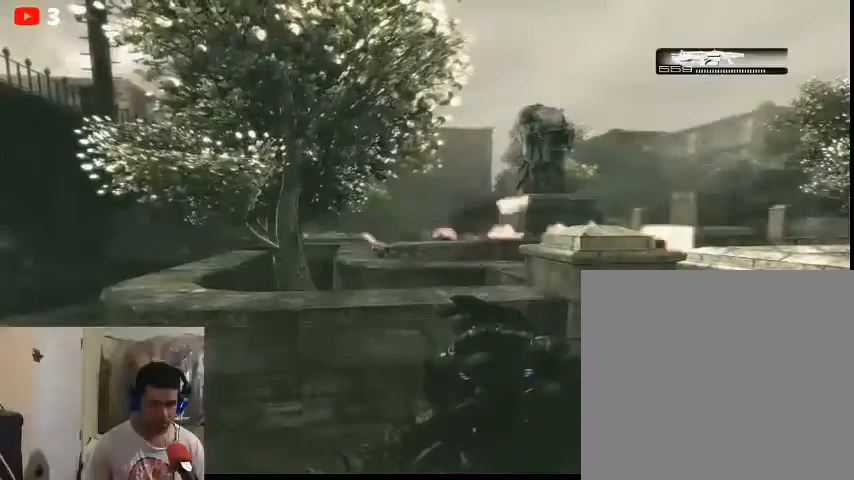
{"buttons": [], "left_stick": "center", "right_stick": "center", "events": []}
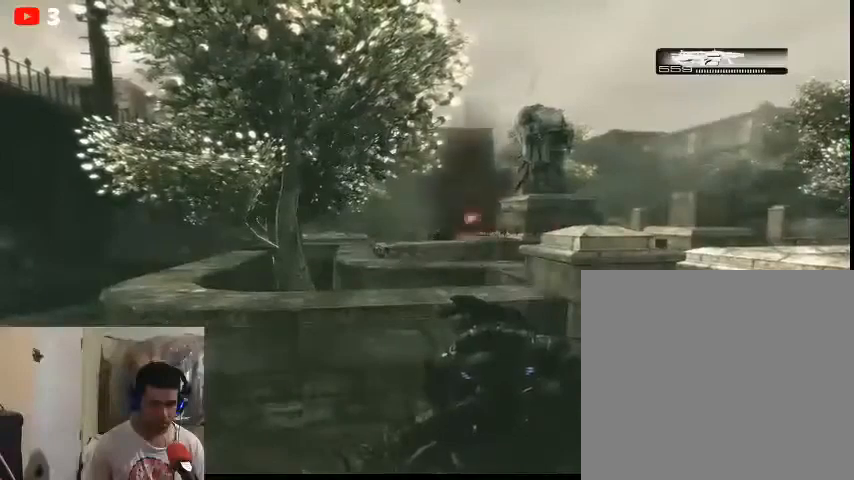
{"buttons": ["L2"], "left_stick": "center", "right_stick": "up", "events": [[33, "L2", "down"], [400, "right_stick", "up"]]}
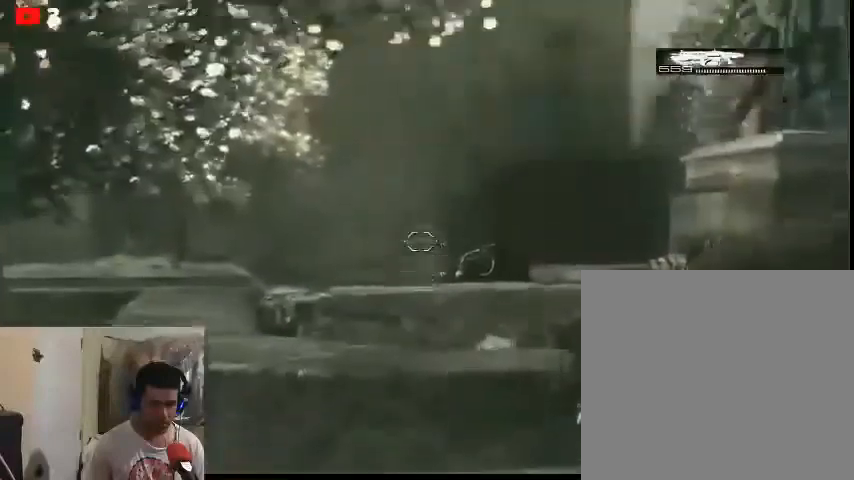
{"buttons": ["L2"], "left_stick": "center", "right_stick": "down", "events": [[233, "right_stick", "center"], [333, "right_stick", "down"]]}
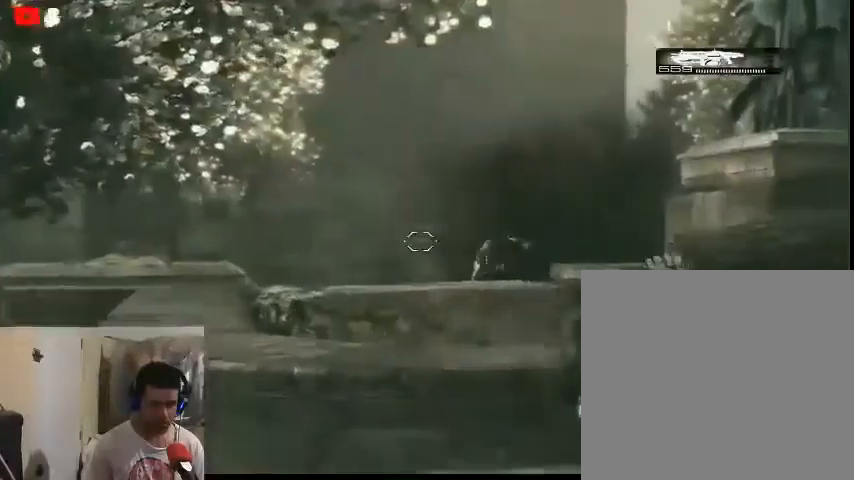
{"buttons": ["L2", "R2"], "left_stick": "center", "right_stick": "down", "events": [[33, "right_stick", "down-right"], [333, "right_stick", "down"], [467, "R2", "down"]]}
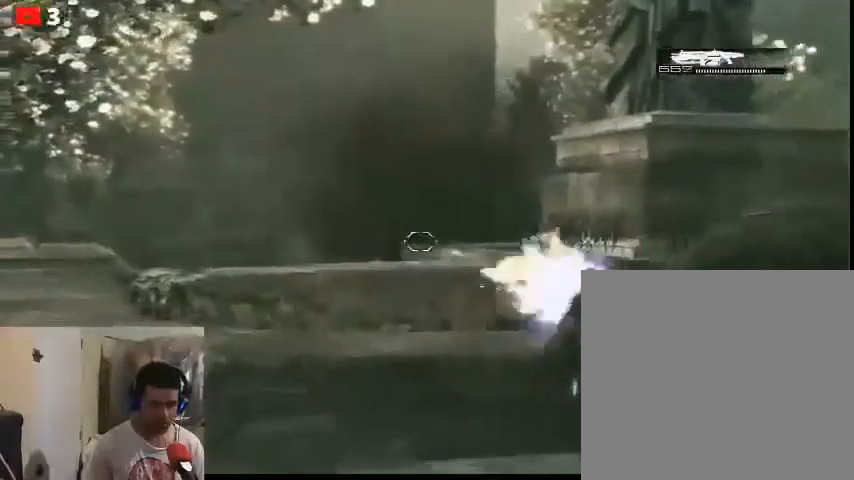
{"buttons": ["L2"], "left_stick": "center", "right_stick": "down", "events": [[33, "right_stick", "left"], [167, "R2", "up"], [300, "right_stick", "center"], [367, "right_stick", "down"]]}
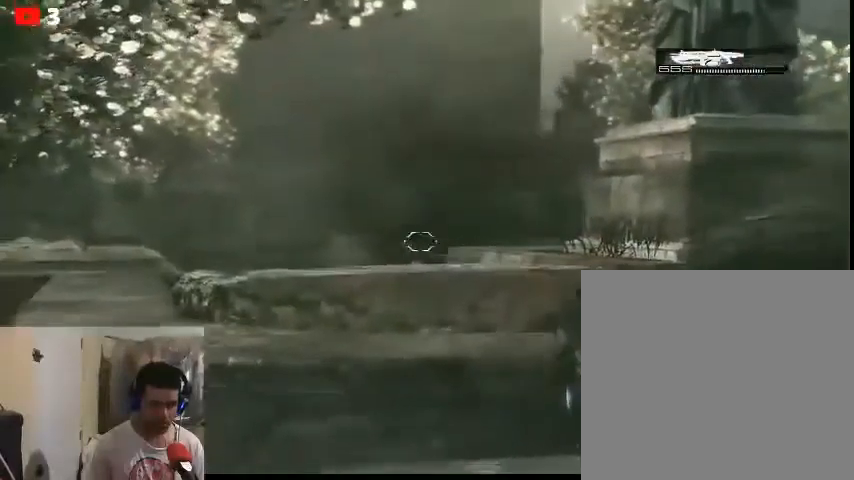
{"buttons": ["L2"], "left_stick": "center", "right_stick": "up", "events": [[433, "right_stick", "up"]]}
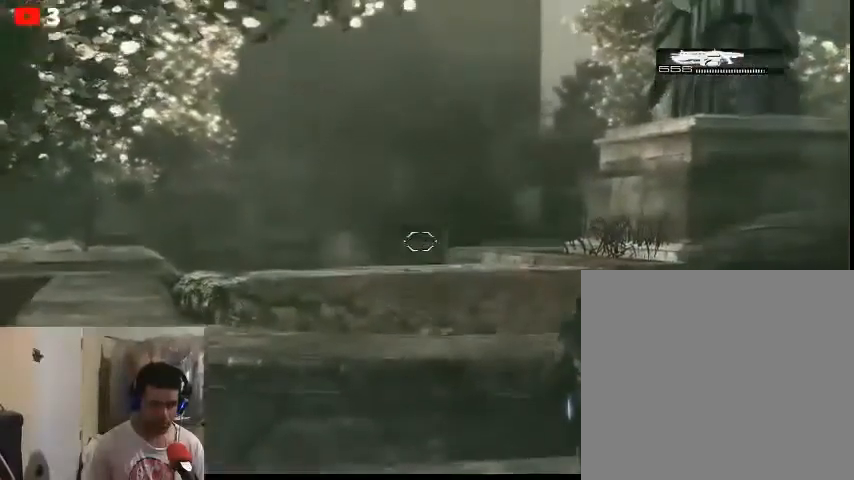
{"buttons": ["L2"], "left_stick": "center", "right_stick": "center", "events": [[67, "right_stick", "center"]]}
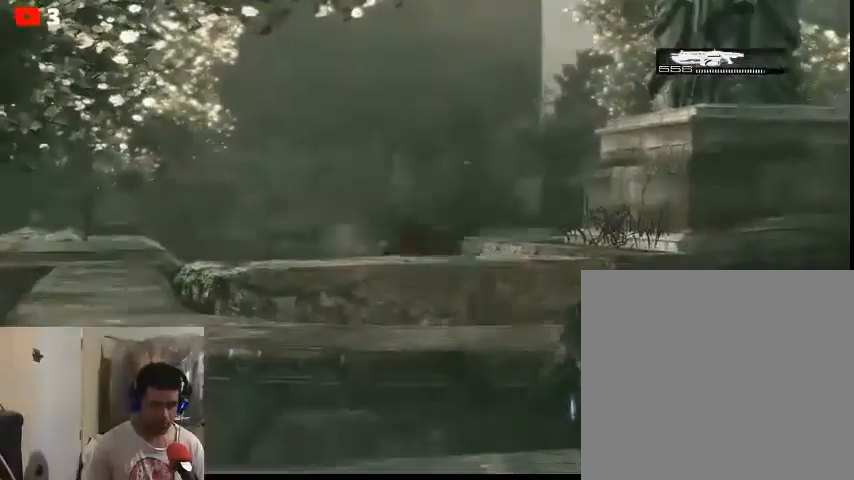
{"buttons": ["L2", "R2"], "left_stick": "center", "right_stick": "center", "events": [[267, "R2", "down"]]}
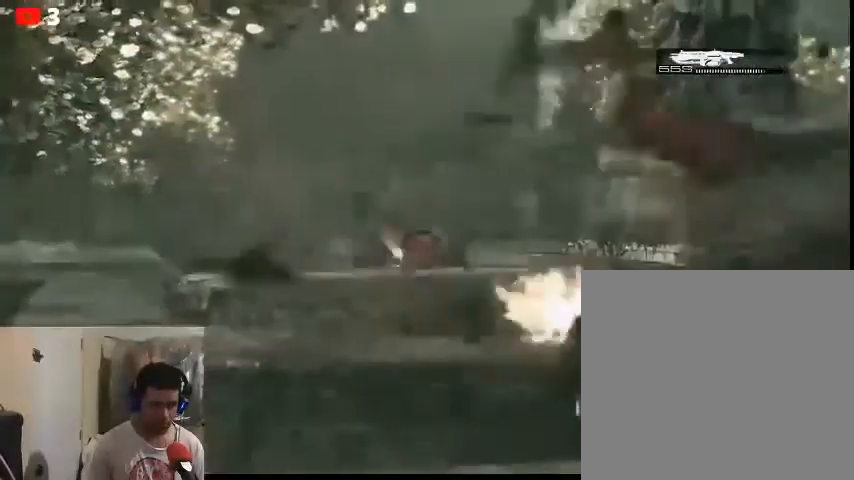
{"buttons": ["L2"], "left_stick": "center", "right_stick": "center", "events": [[300, "R2", "up"]]}
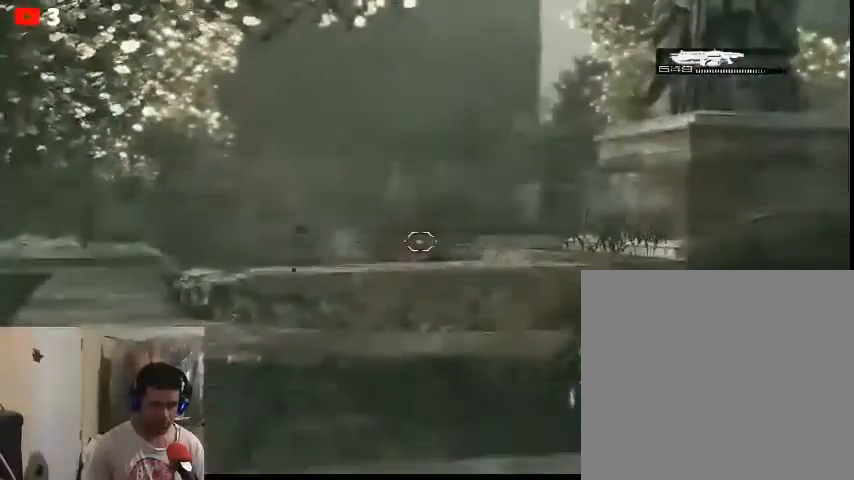
{"buttons": ["L2"], "left_stick": "center", "right_stick": "left", "events": [[433, "right_stick", "left"]]}
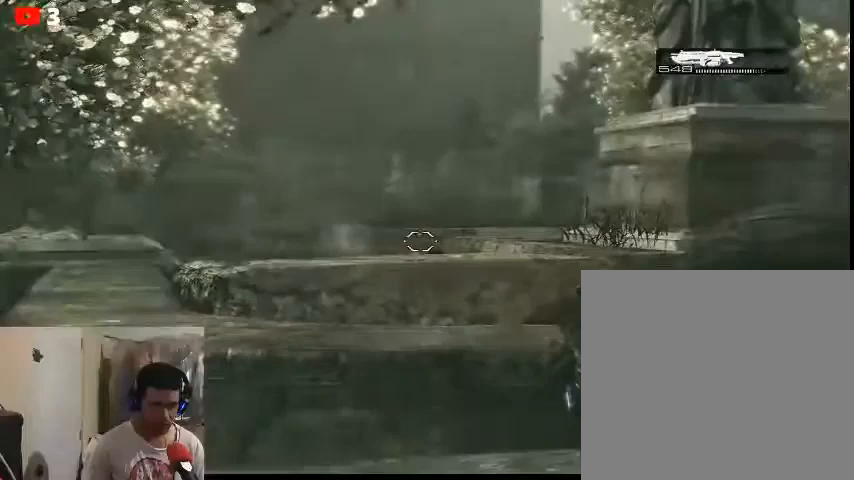
{"buttons": ["L2"], "left_stick": "center", "right_stick": "center", "events": [[67, "right_stick", "center"], [167, "right_stick", "left"], [433, "right_stick", "center"]]}
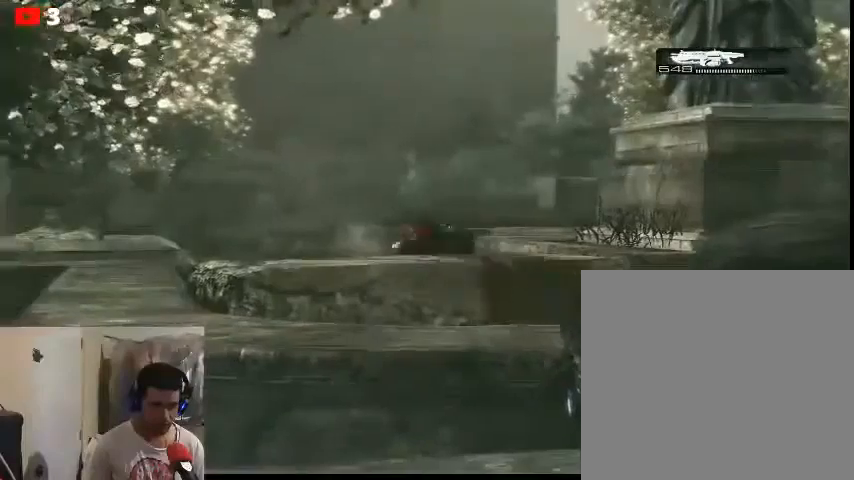
{"buttons": ["L2", "R2"], "left_stick": "center", "right_stick": "center", "events": [[233, "R2", "down"]]}
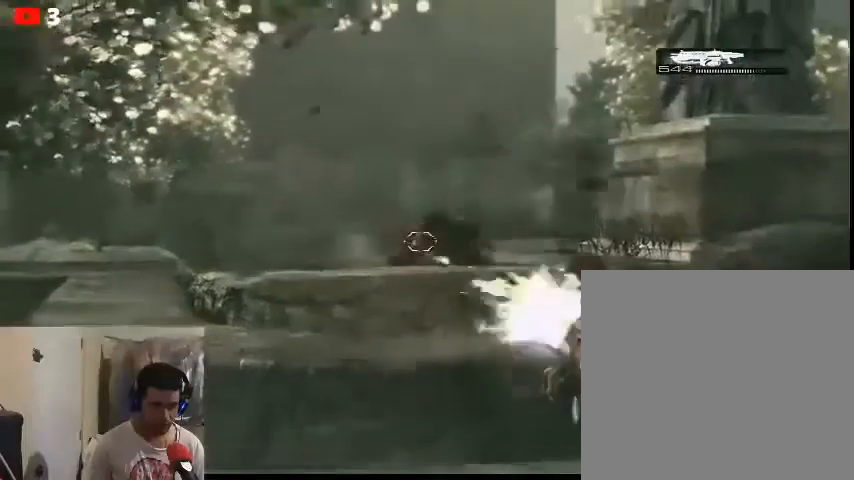
{"buttons": ["L2", "R2"], "left_stick": "center", "right_stick": "center", "events": []}
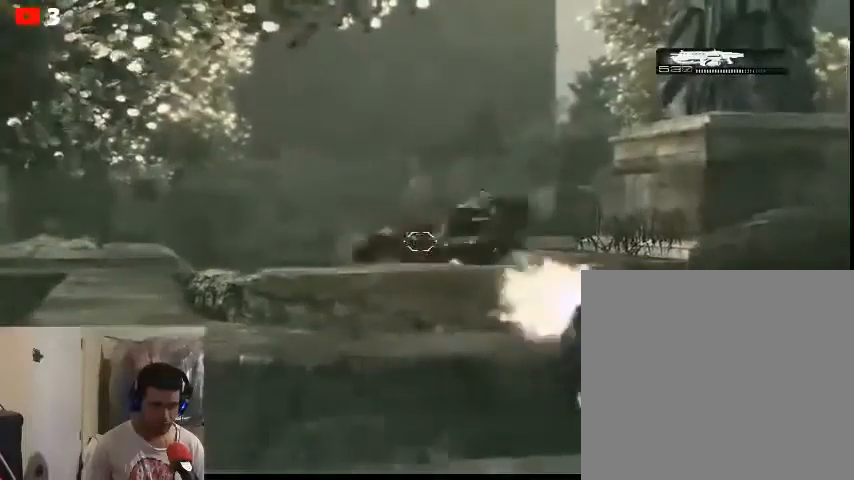
{"buttons": [], "left_stick": "center", "right_stick": "center", "events": [[433, "R2", "up"], [500, "L2", "up"]]}
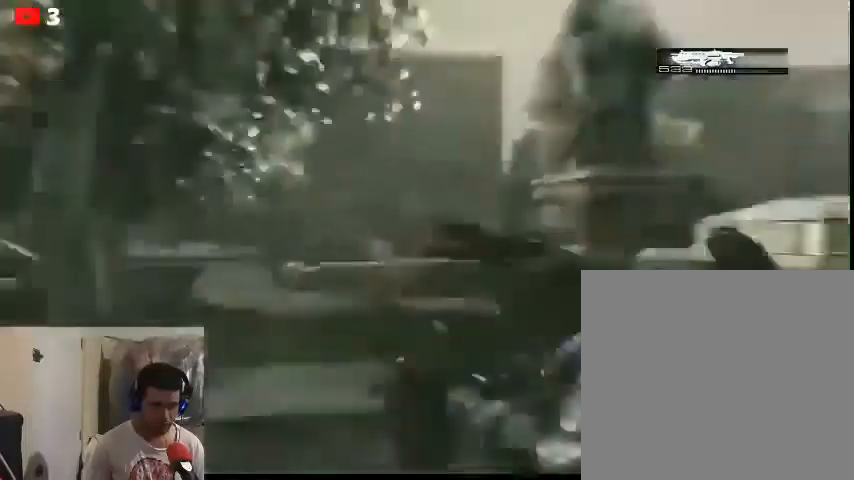
{"buttons": ["R1"], "left_stick": "center", "right_stick": "center", "events": [[133, "R1", "down"], [233, "R1", "up"], [333, "R1", "down"], [400, "R1", "up"], [500, "R1", "down"]]}
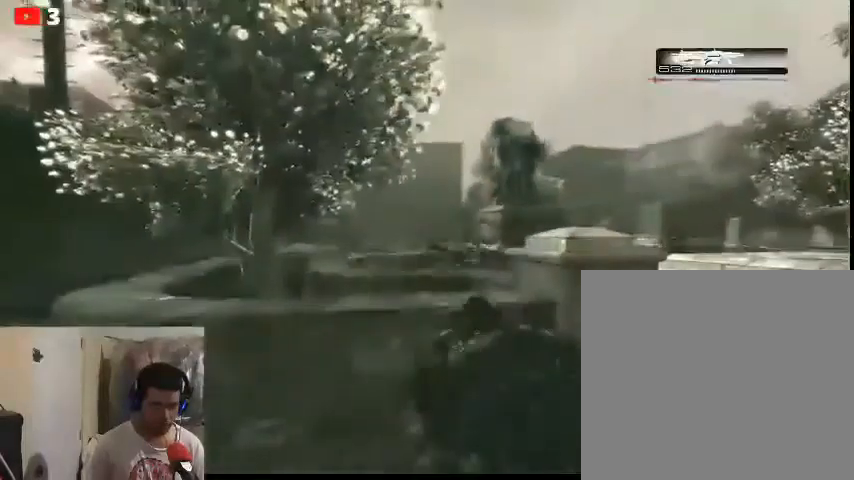
{"buttons": [], "left_stick": "center", "right_stick": "center", "events": [[100, "R1", "up"], [167, "R1", "down"], [467, "R1", "up"]]}
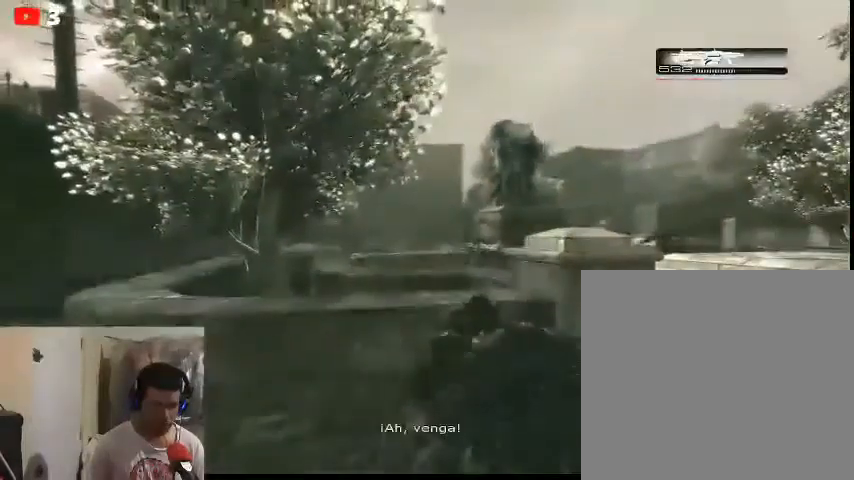
{"buttons": [], "left_stick": "center", "right_stick": "center", "events": []}
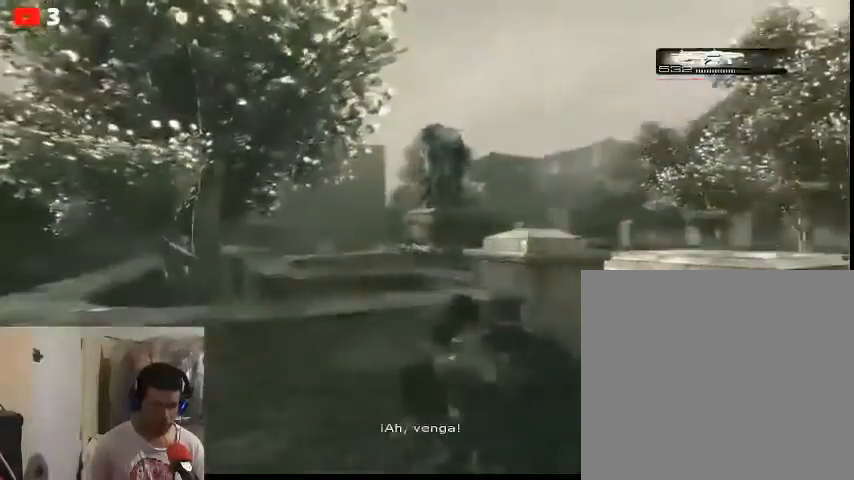
{"buttons": [], "left_stick": "left", "right_stick": "center", "events": [[367, "left_stick", "left"]]}
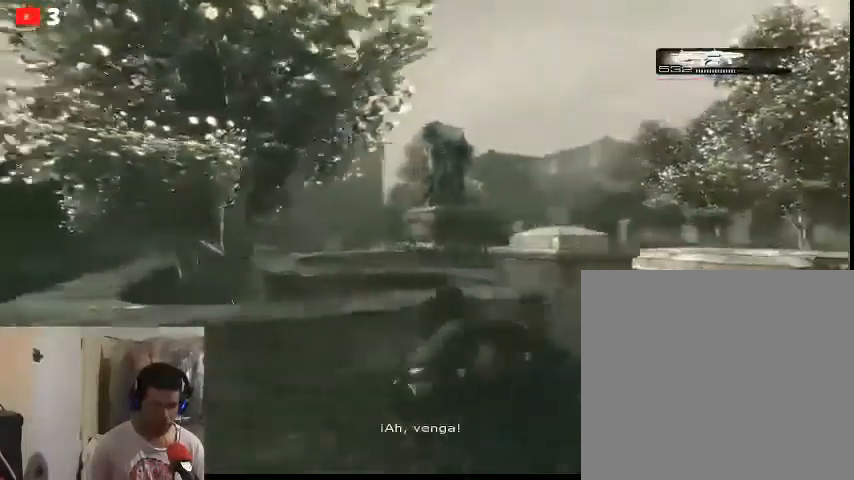
{"buttons": [], "left_stick": "center", "right_stick": "center", "events": [[300, "left_stick", "center"]]}
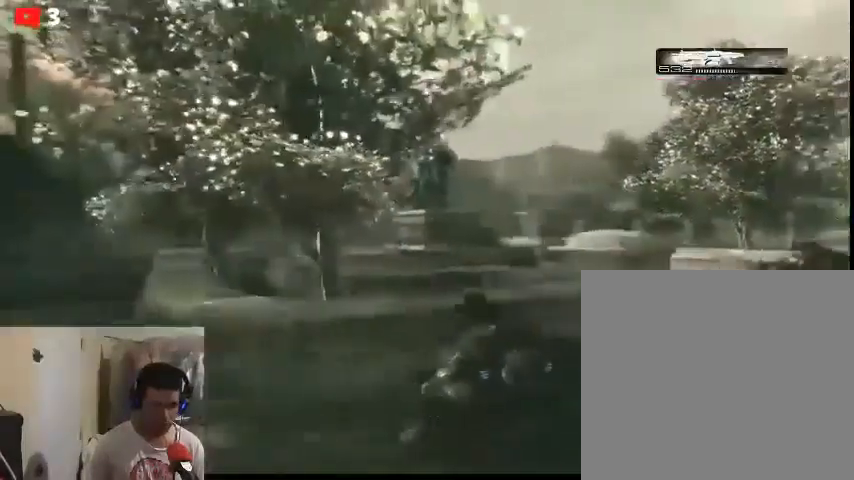
{"buttons": [], "left_stick": "left", "right_stick": "center", "events": [[133, "right_stick", "left"], [333, "right_stick", "center"], [400, "left_stick", "left"]]}
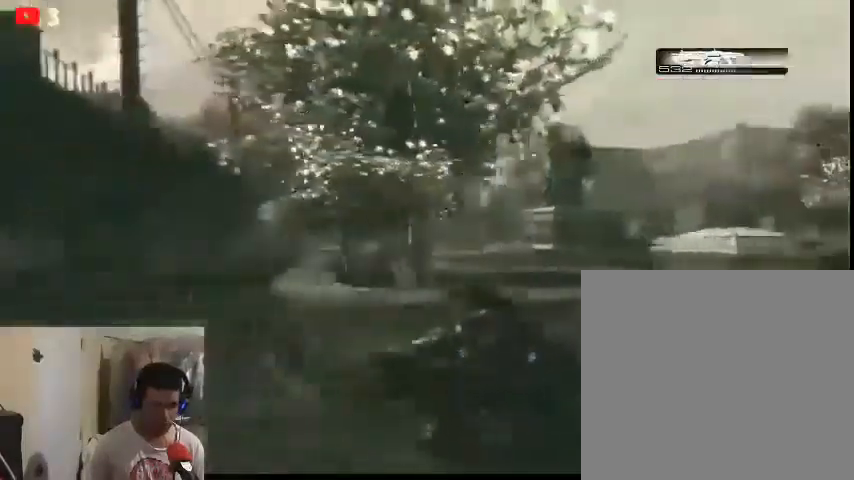
{"buttons": ["L2"], "left_stick": "left", "right_stick": "left", "events": [[300, "L2", "down"], [400, "right_stick", "left"]]}
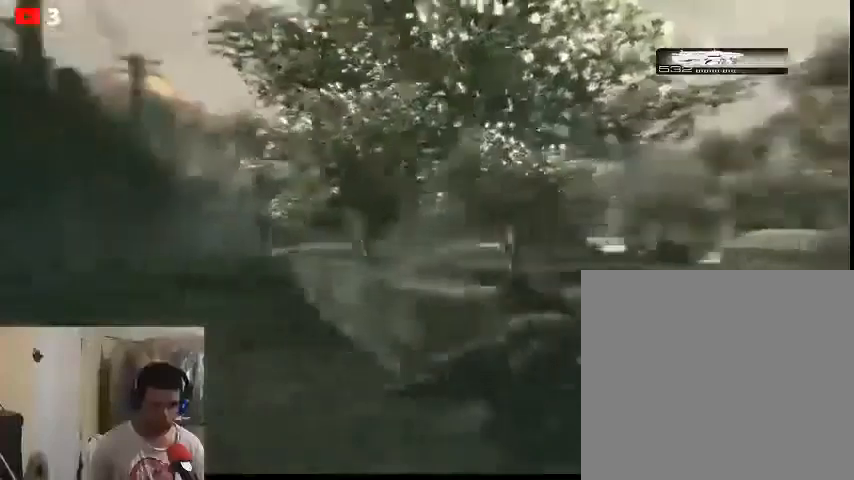
{"buttons": ["L2"], "left_stick": "left", "right_stick": "center", "events": [[267, "right_stick", "center"]]}
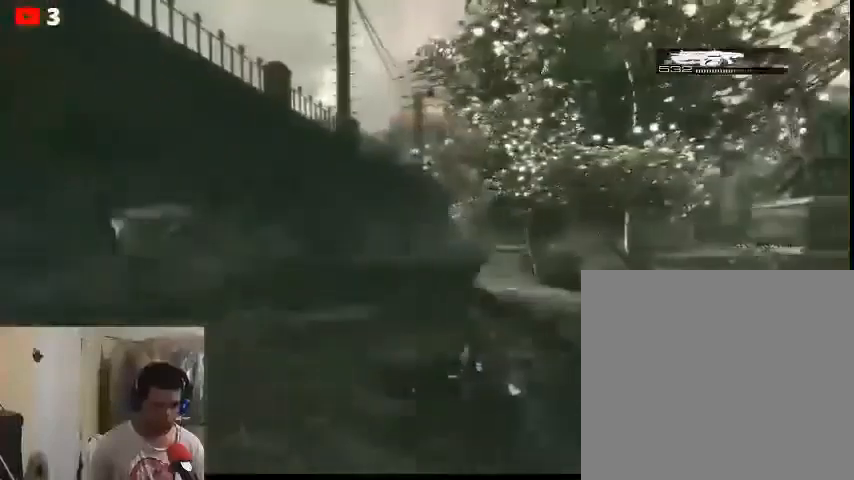
{"buttons": ["L2"], "left_stick": "center", "right_stick": "center", "events": [[33, "right_stick", "right"], [67, "left_stick", "center"], [133, "right_stick", "center"], [300, "L2", "up"], [367, "L2", "down"]]}
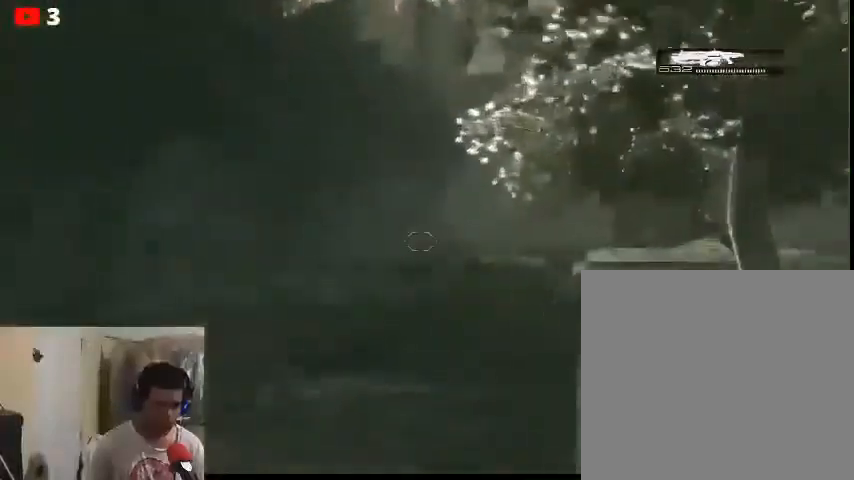
{"buttons": ["L2"], "left_stick": "center", "right_stick": "center", "events": [[100, "right_stick", "right"], [400, "right_stick", "center"]]}